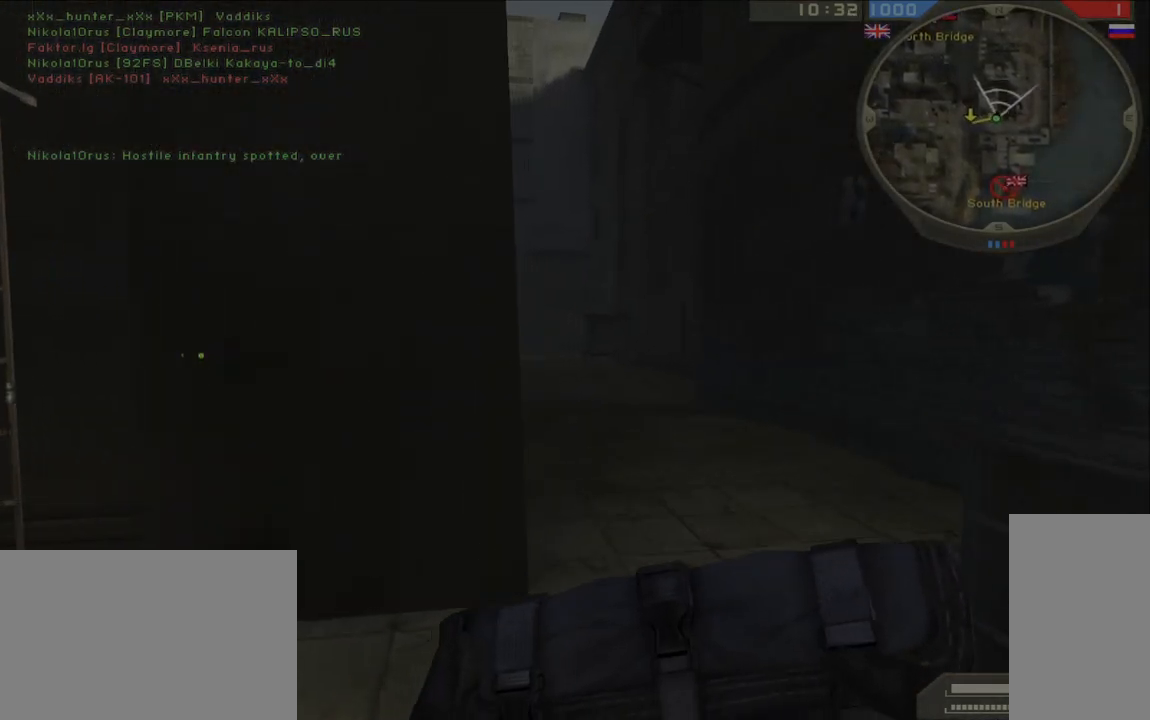
Gameplay with keyboard and mouse; each line is a JSON object with the keys and mouse buttons held at the frame after it. "events" lists presses ("down") and releases ("up") of "a", "ctrl", "d", "e", "f", "q", "r", "s", "shift", "space", "tab", "w", "mouse_left", "mouse_wheel", "mouse_right" and "mouse_mb5" between this image and that frame as [ms after this image, input, new state], when the widget could be followed in between. "mouse_left", "mouse_wheel", "mouse_right", "mouse_mb5" = the "left", "wheel", "right", "mb5" buttons of the "mouse" list. No other keys are recorded. "wheel" means that the mouse wheel is clicked or scrolled. Mouse movement is not recorded. Not read: other_keys.
{"keys": ["w"], "mouse": [], "events": [[167, "d", "up"]]}
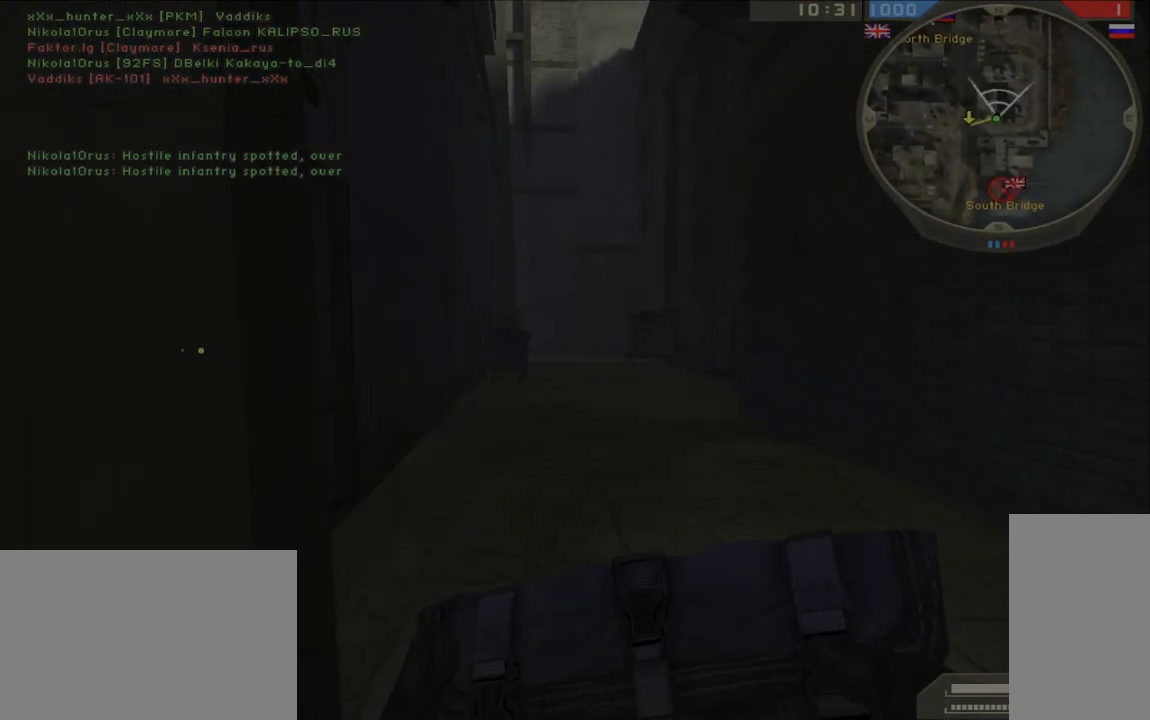
{"keys": ["w"], "mouse": [], "events": [[33, "shift", "down"], [333, "space", "down"], [433, "shift", "up"], [433, "space", "up"]]}
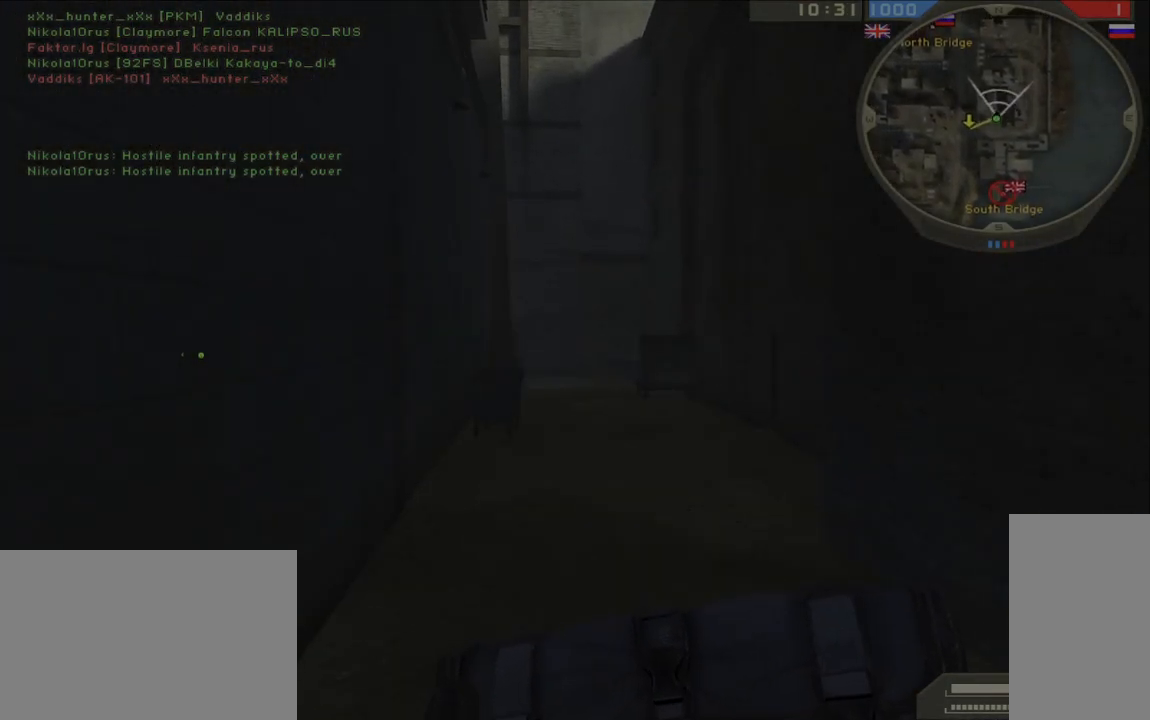
{"keys": ["w"], "mouse": [], "events": []}
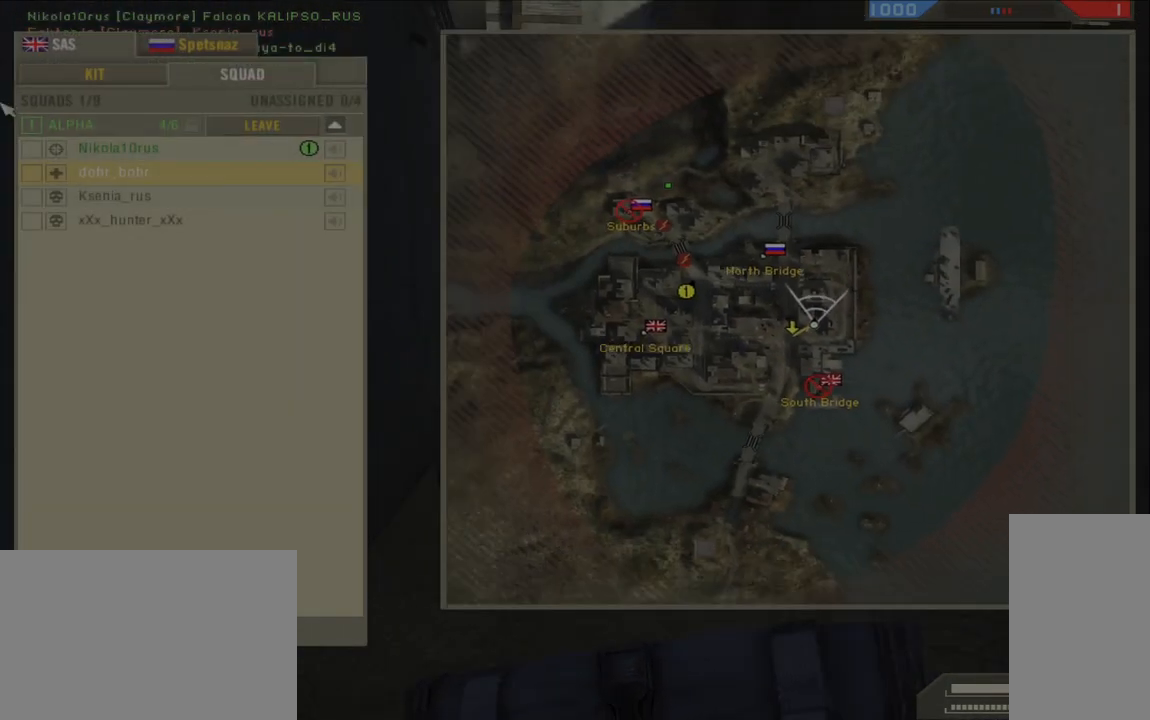
{"keys": ["w"], "mouse": [], "events": []}
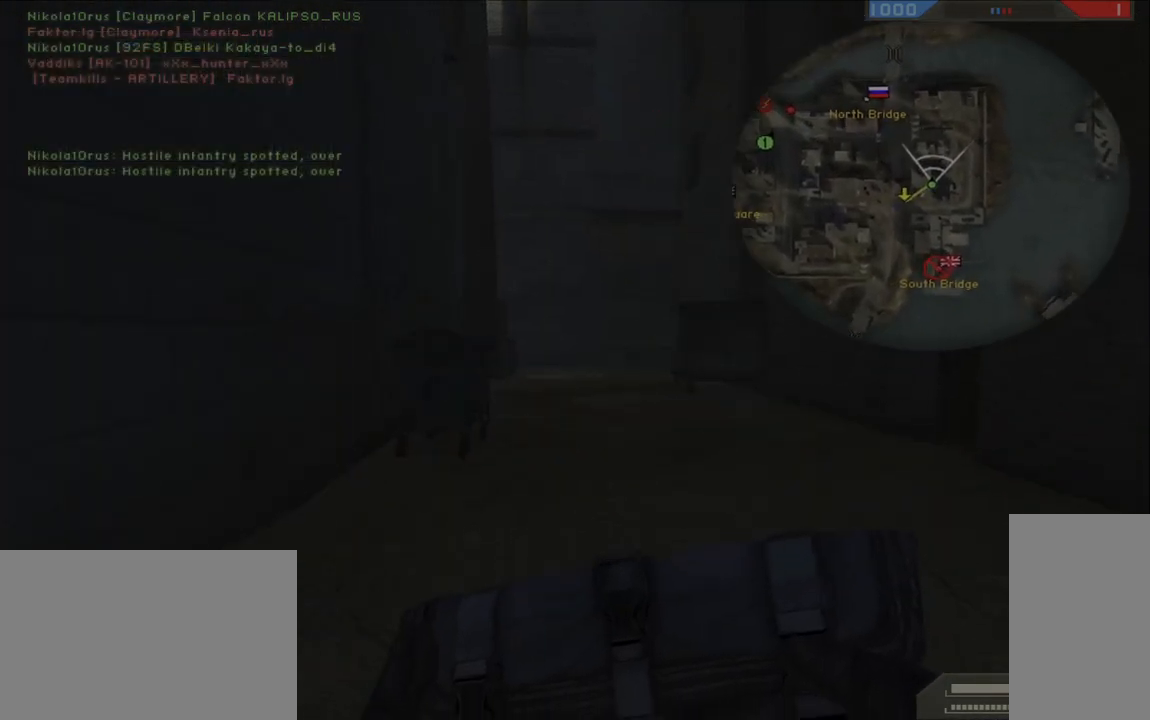
{"keys": ["w"], "mouse": [], "events": []}
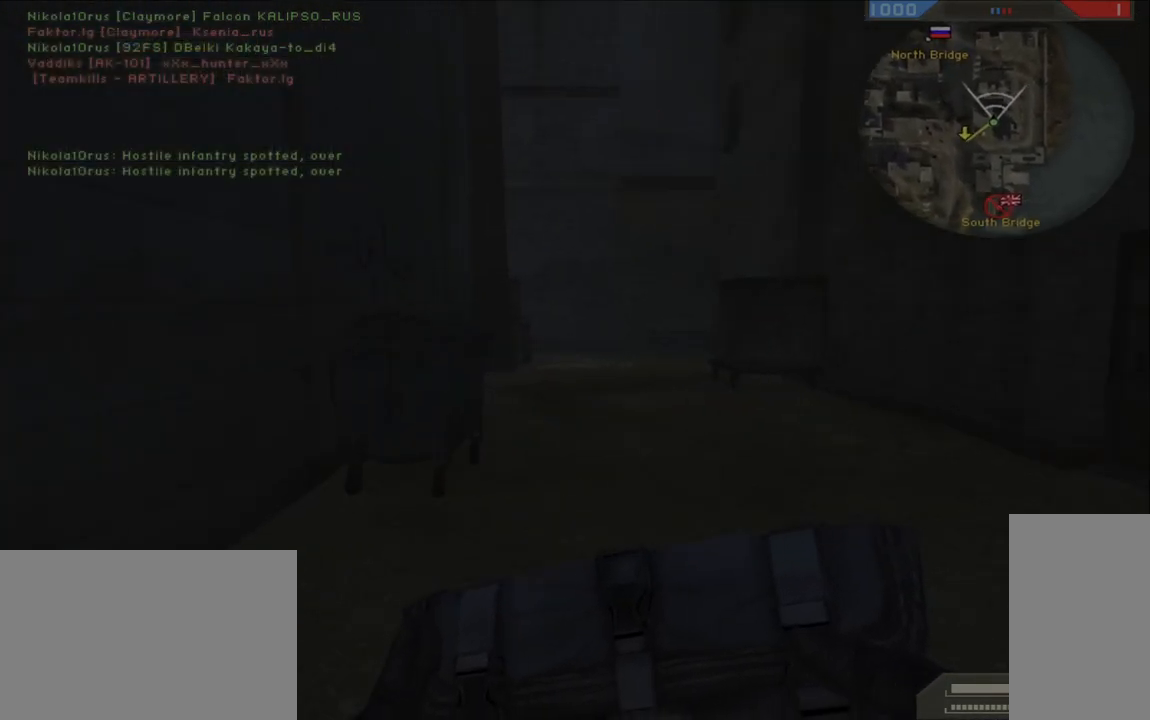
{"keys": ["w"], "mouse": [], "events": [[83, "shift", "down"], [333, "space", "down"], [400, "shift", "up"], [450, "space", "up"]]}
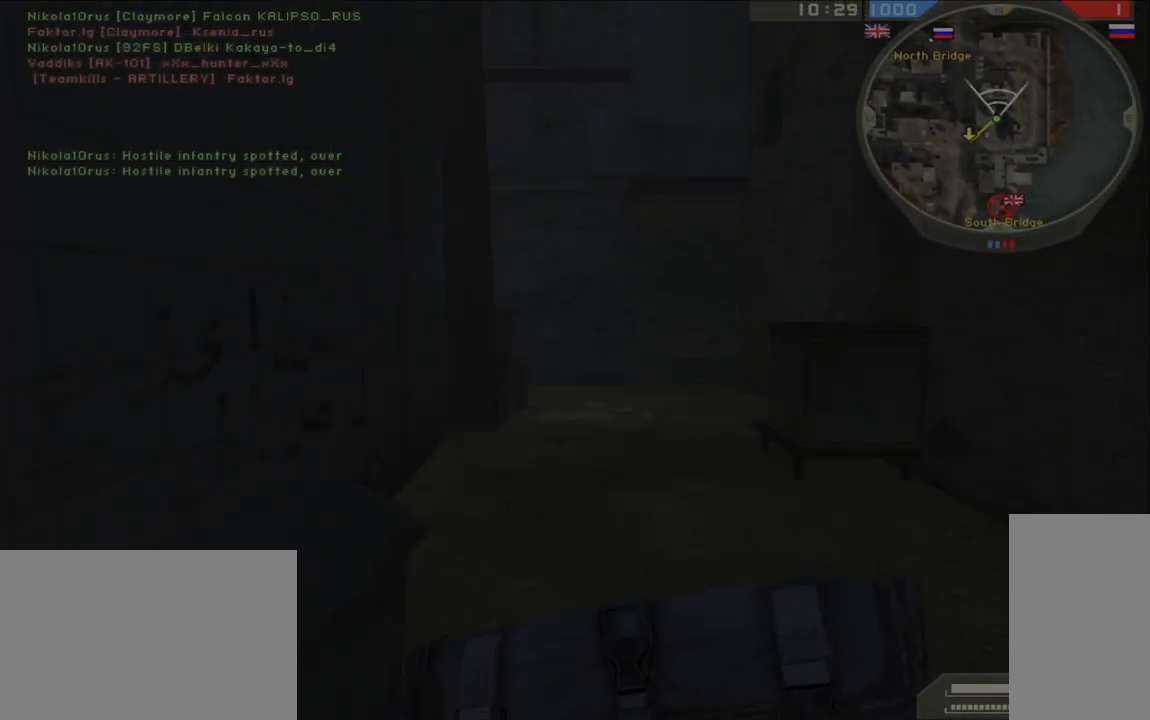
{"keys": ["w"], "mouse": [], "events": []}
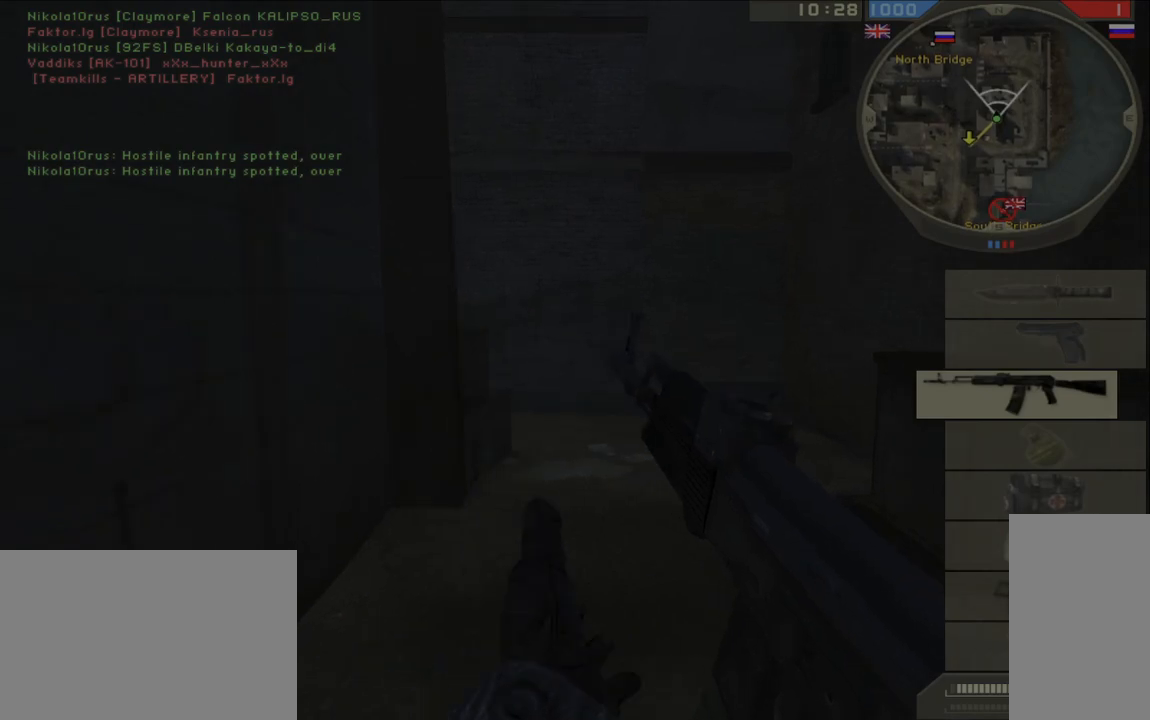
{"keys": ["d", "tab", "w"], "mouse": [], "events": [[200, "d", "down"], [467, "tab", "down"]]}
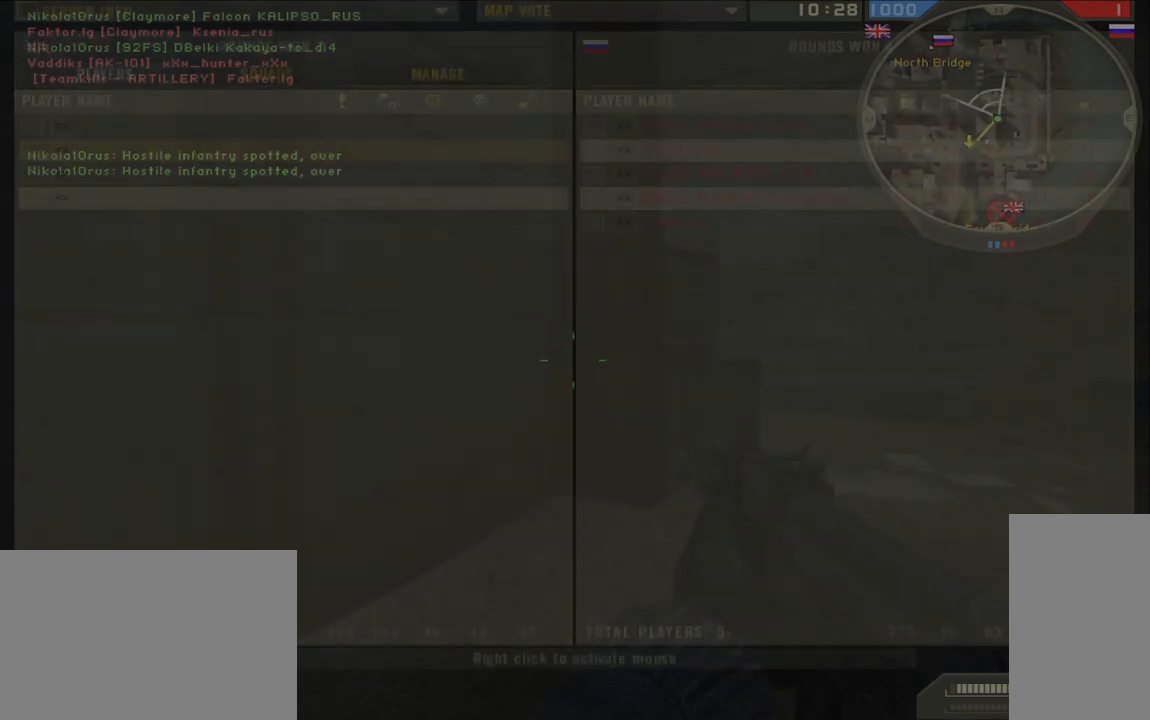
{"keys": ["d", "w"], "mouse": [], "events": [[367, "tab", "up"]]}
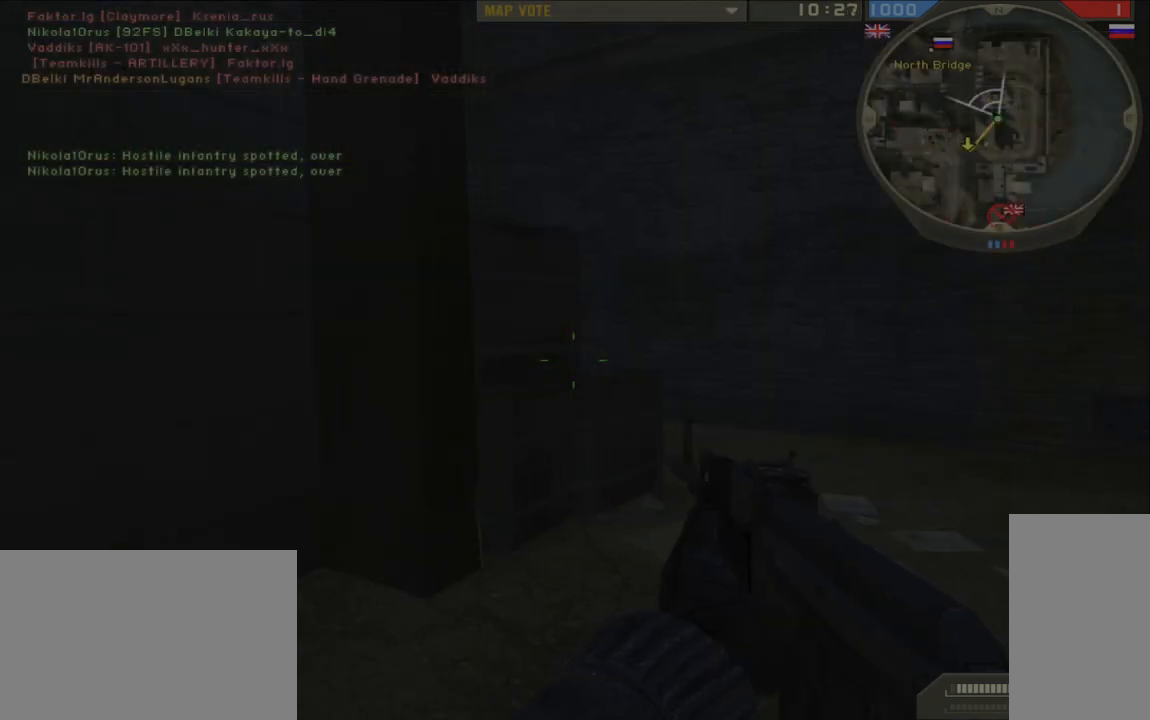
{"keys": ["space", "w"], "mouse": [], "events": [[50, "d", "up"], [100, "shift", "down"], [417, "space", "down"], [483, "shift", "up"]]}
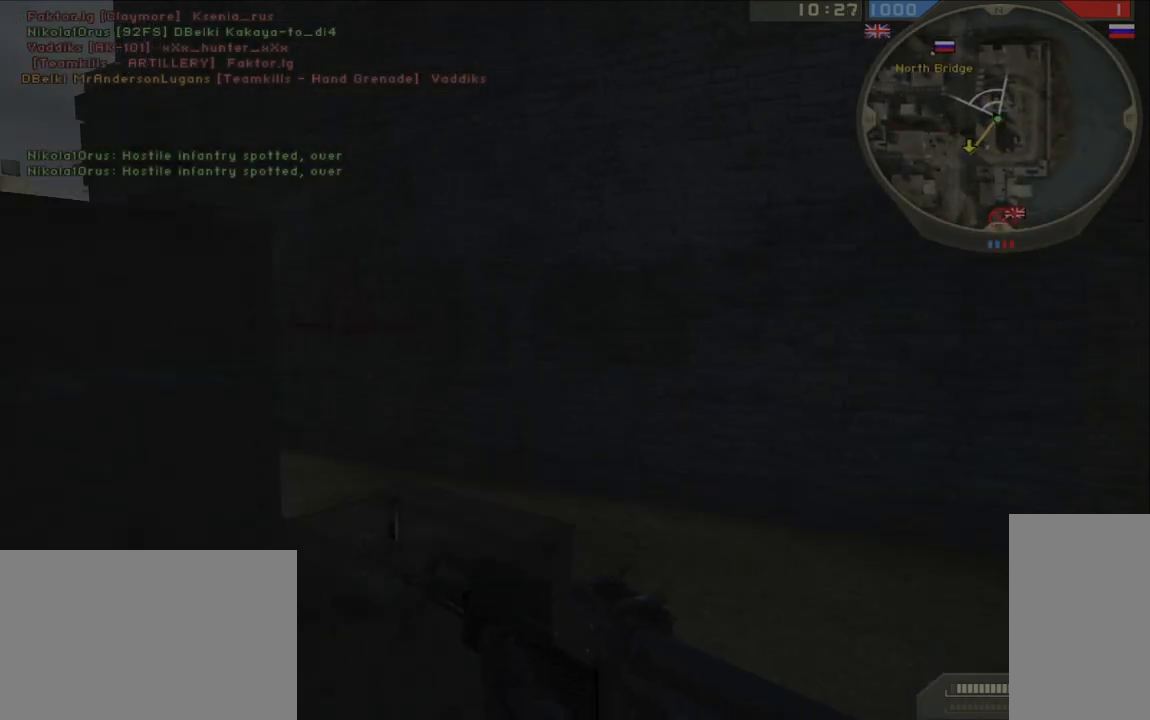
{"keys": ["w"], "mouse": [], "events": [[17, "space", "up"]]}
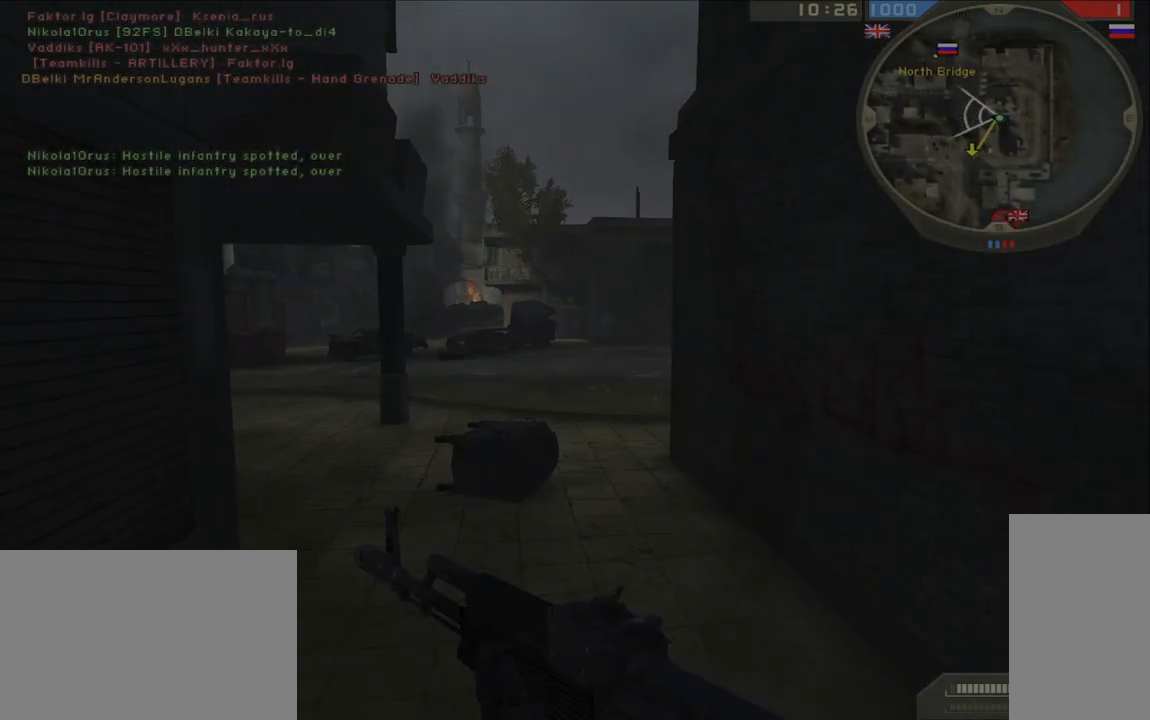
{"keys": ["d", "w"], "mouse": [], "events": [[283, "d", "down"]]}
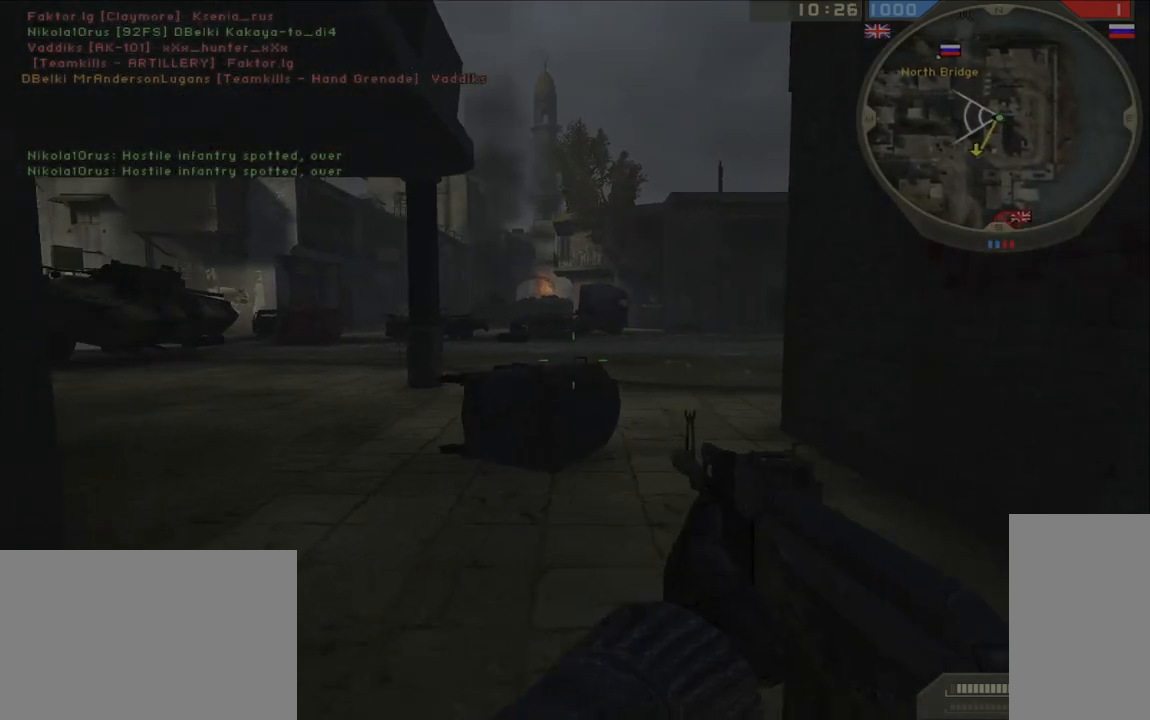
{"keys": ["w"], "mouse": [], "events": [[467, "d", "up"]]}
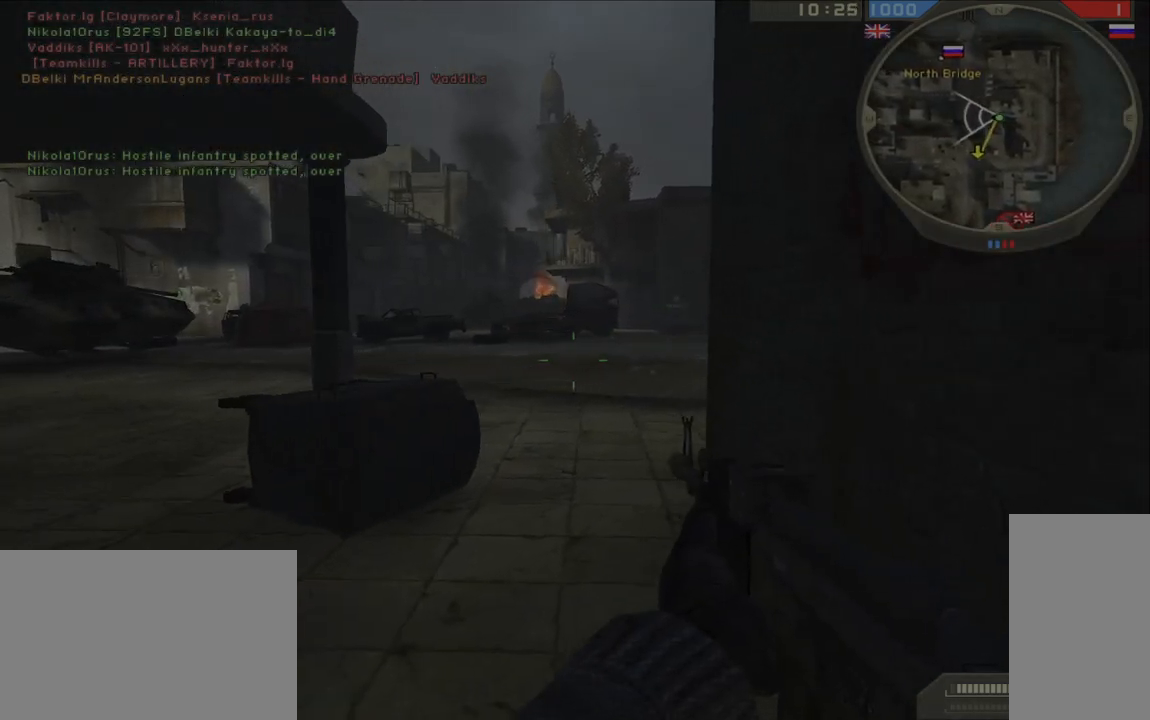
{"keys": ["a", "w"], "mouse": [], "events": [[17, "shift", "down"], [350, "space", "down"], [383, "shift", "up"], [417, "space", "up"], [467, "a", "down"]]}
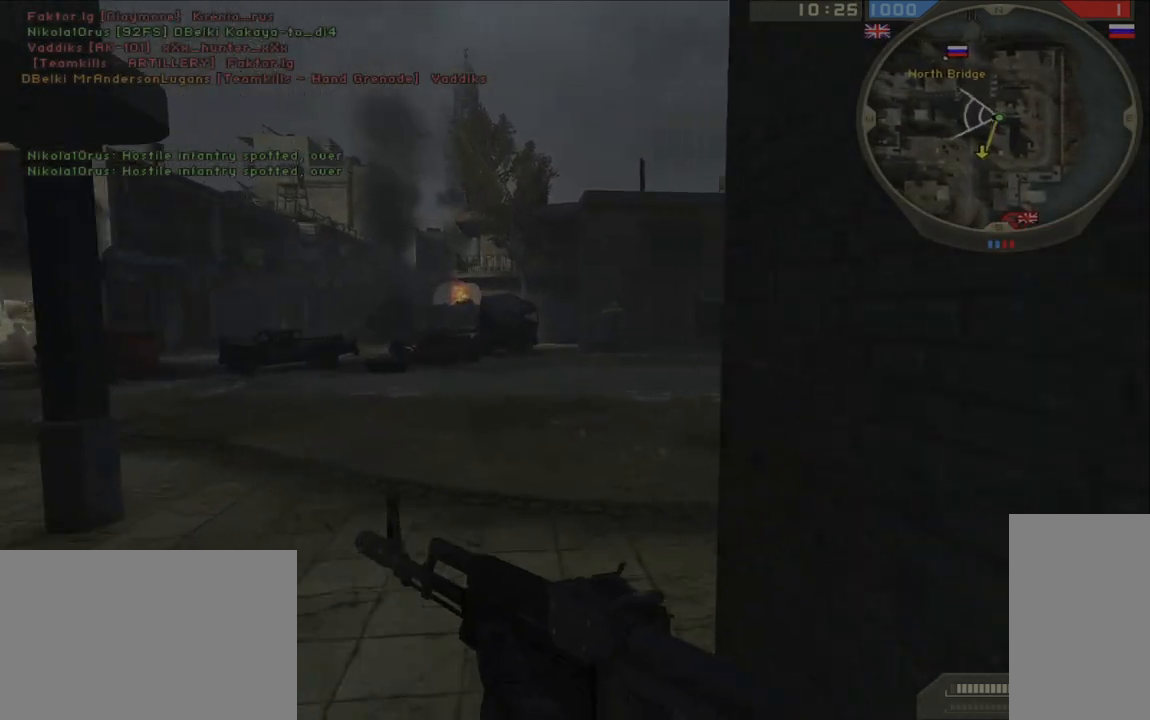
{"keys": ["a", "w"], "mouse": [], "events": []}
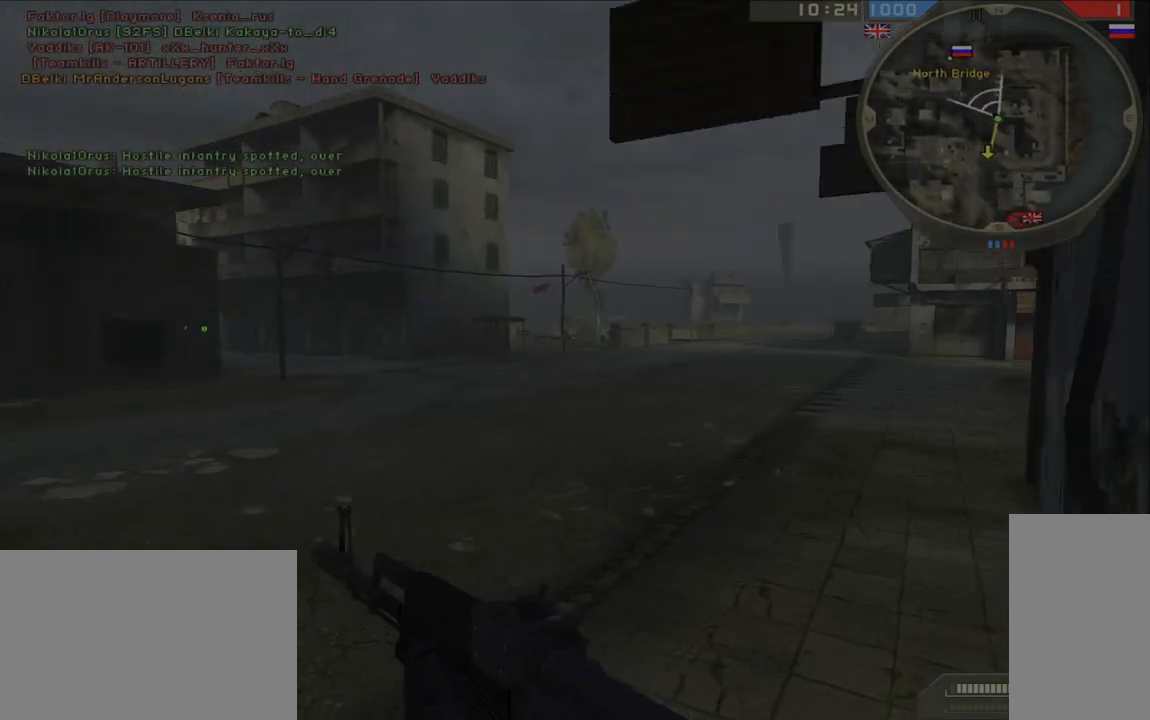
{"keys": ["a", "w"], "mouse": [], "events": [[67, "a", "up"], [283, "a", "down"]]}
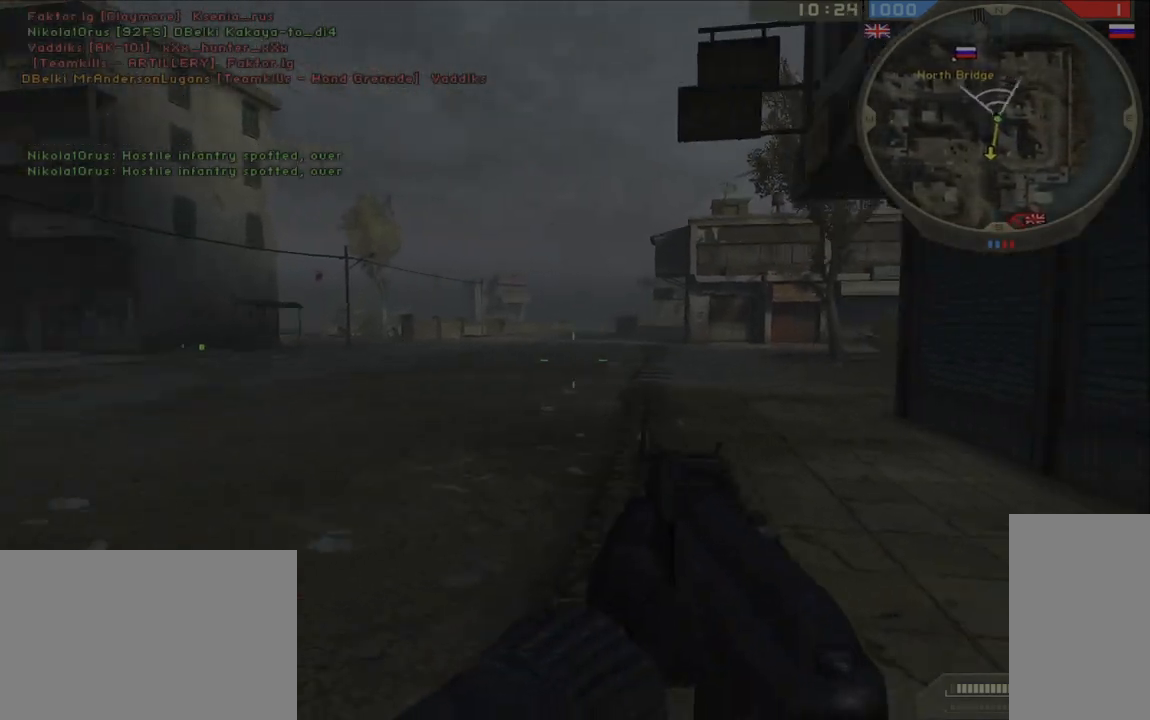
{"keys": ["shift", "w"], "mouse": [], "events": [[500, "a", "up"], [500, "shift", "down"]]}
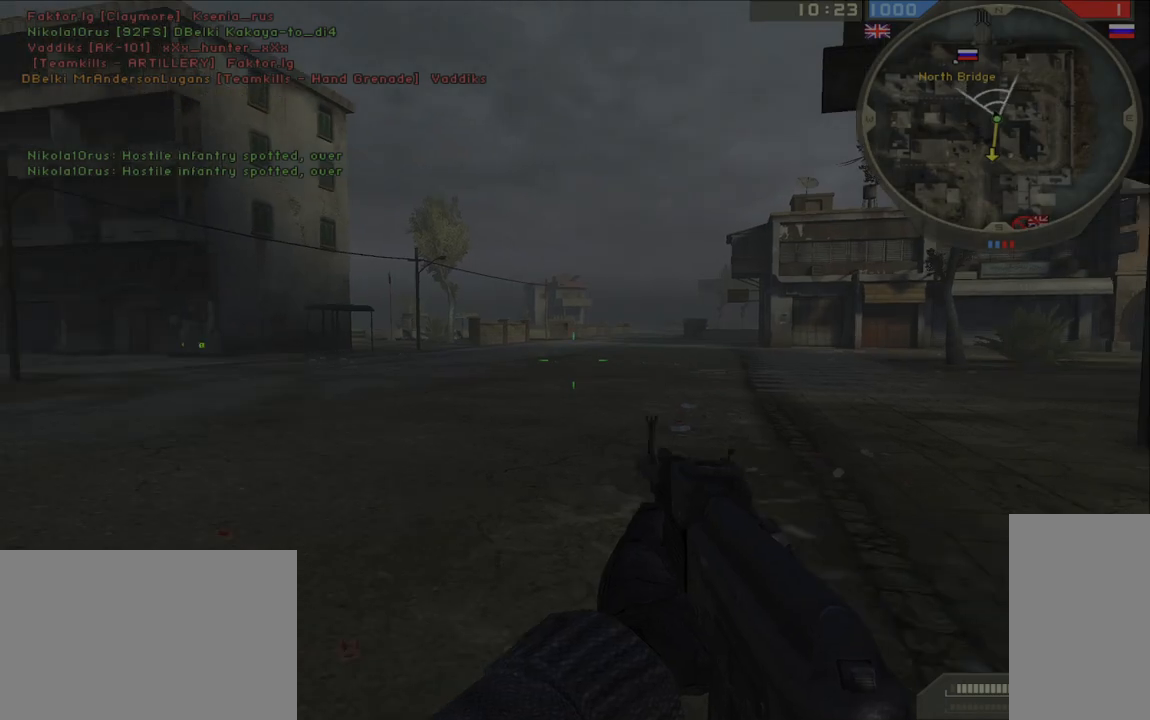
{"keys": ["w"], "mouse": [], "events": [[317, "space", "down"], [333, "shift", "up"], [383, "space", "up"]]}
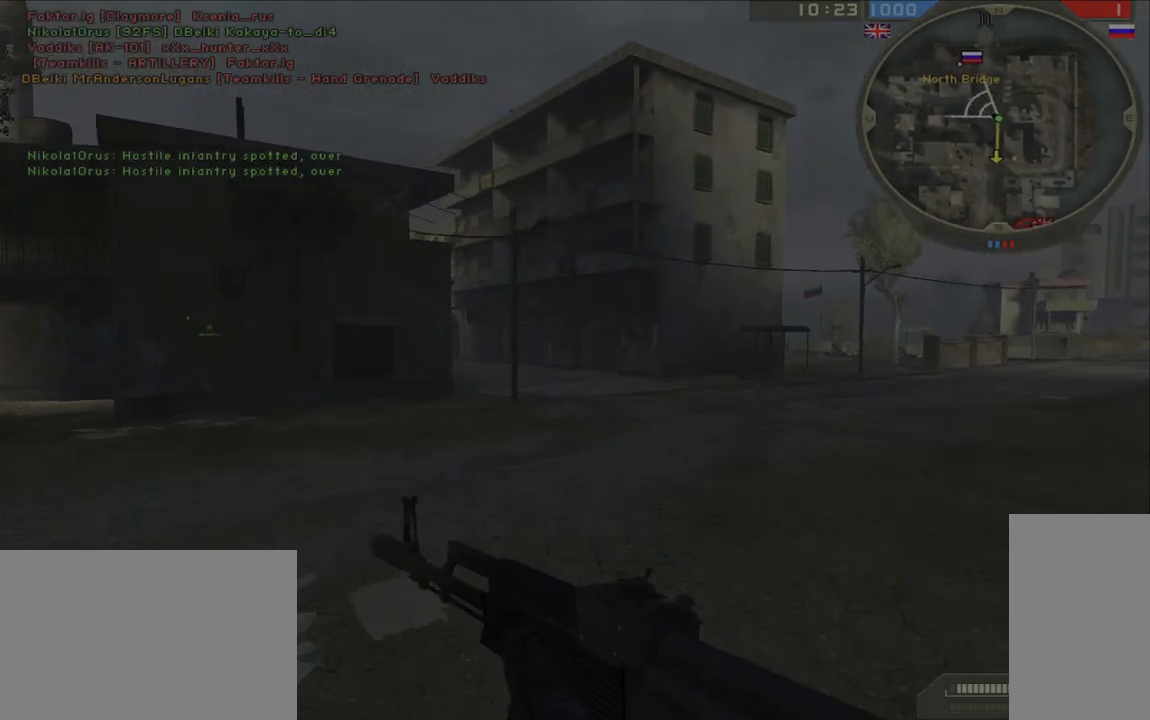
{"keys": ["d", "s"], "mouse": [], "events": [[83, "d", "down"], [83, "w", "up"], [417, "s", "down"]]}
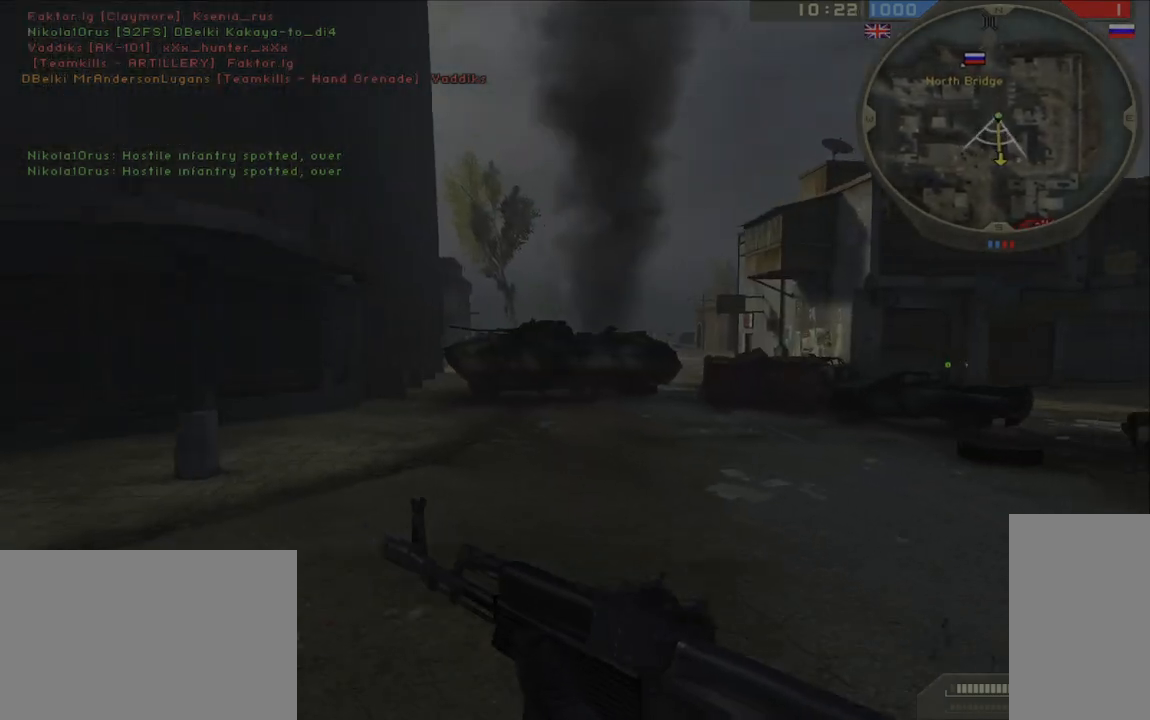
{"keys": ["d", "w"], "mouse": [], "events": [[100, "s", "up"], [283, "w", "down"]]}
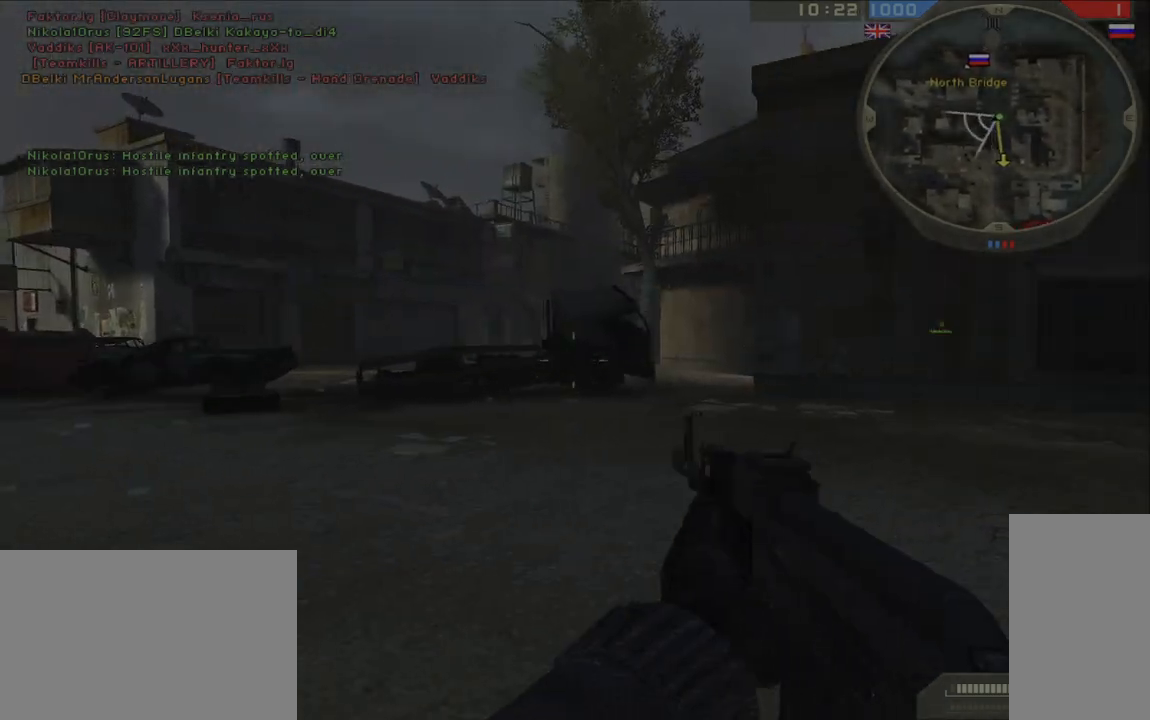
{"keys": ["a", "w"], "mouse": [], "events": [[217, "d", "up"], [233, "a", "down"]]}
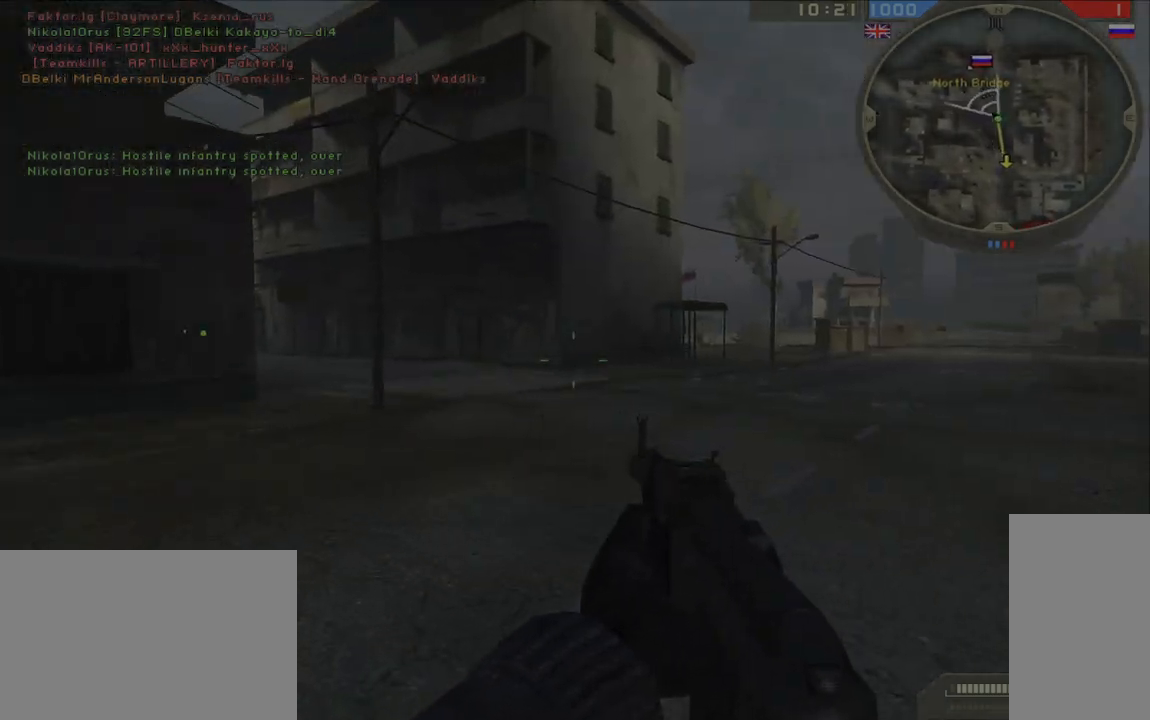
{"keys": ["w"], "mouse": [], "events": [[50, "shift", "down"], [117, "a", "up"], [383, "space", "down"], [433, "shift", "up"], [467, "space", "up"]]}
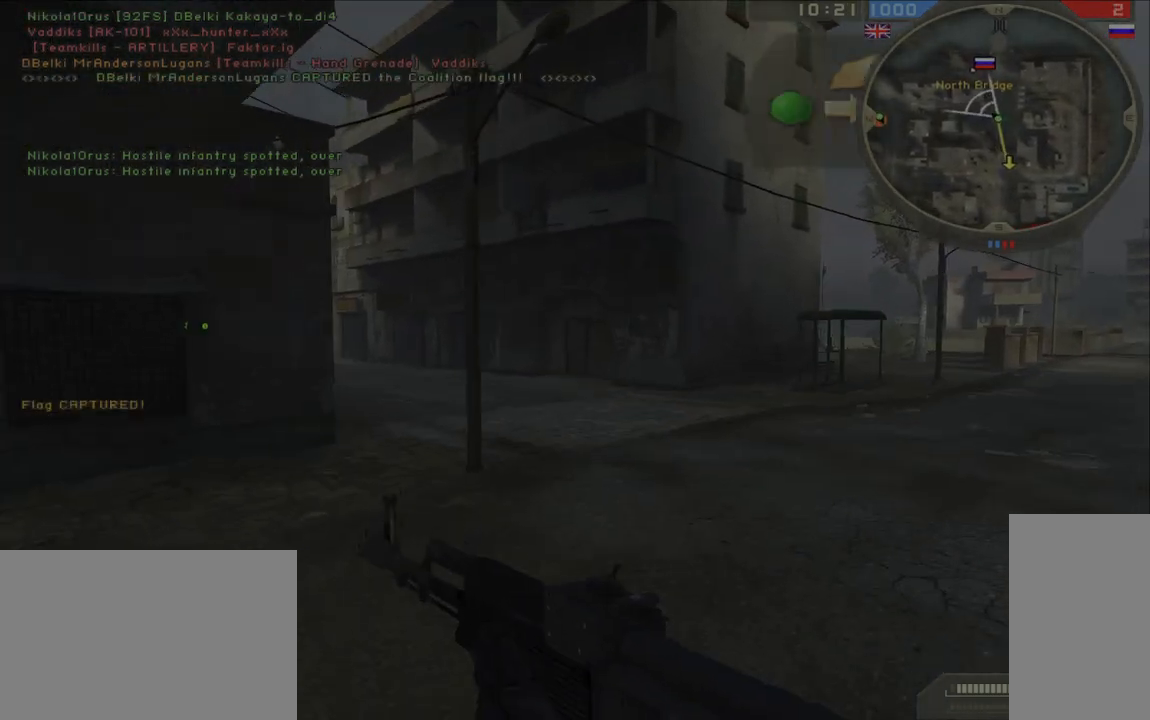
{"keys": ["w"], "mouse": [], "events": [[83, "a", "down"], [150, "a", "up"], [200, "a", "down"], [500, "a", "up"]]}
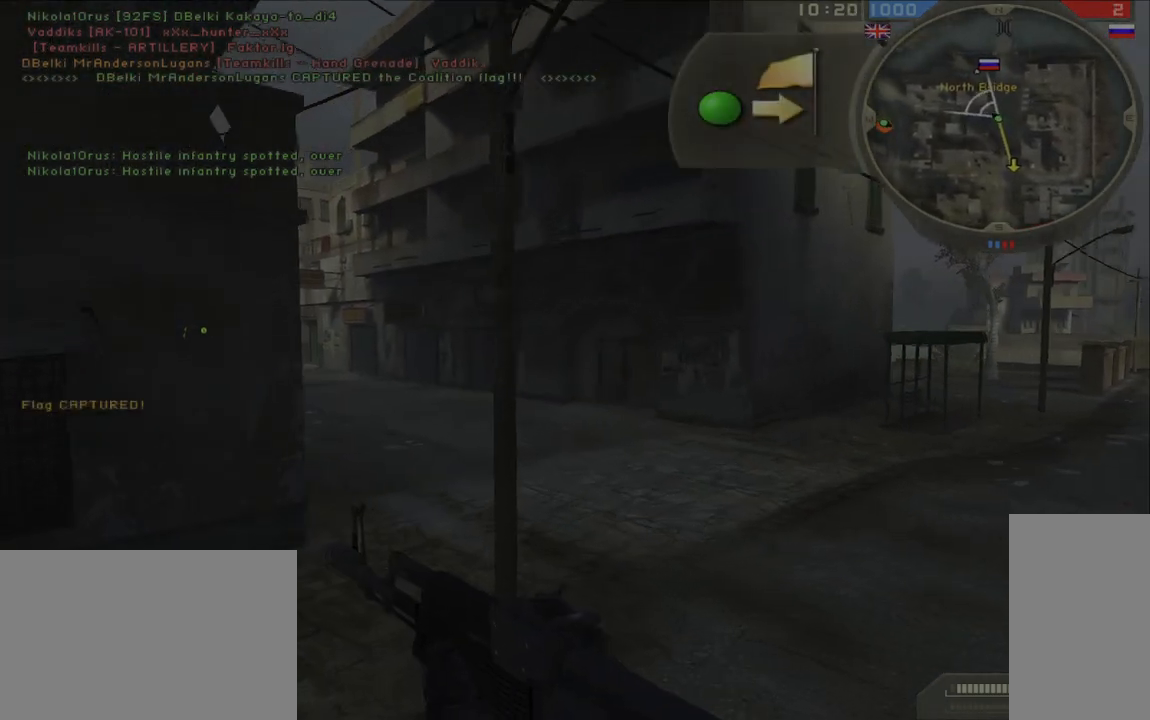
{"keys": ["d", "w"], "mouse": [], "events": [[100, "d", "down"]]}
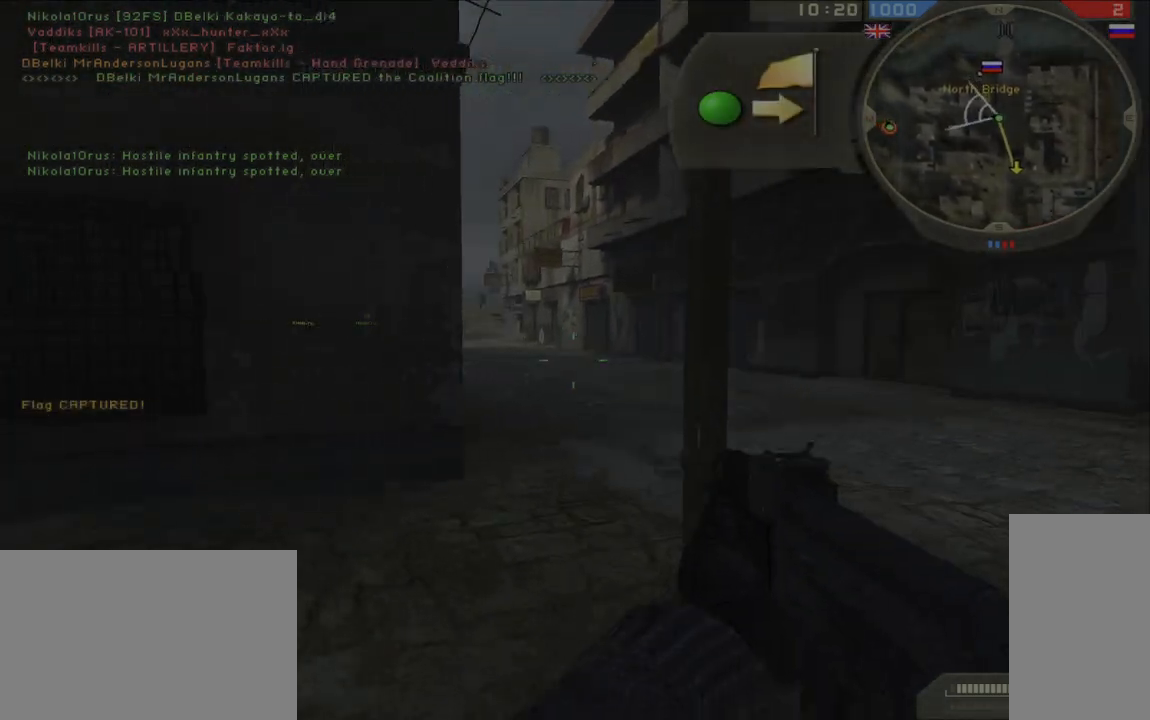
{"keys": ["d", "w"], "mouse": [], "events": []}
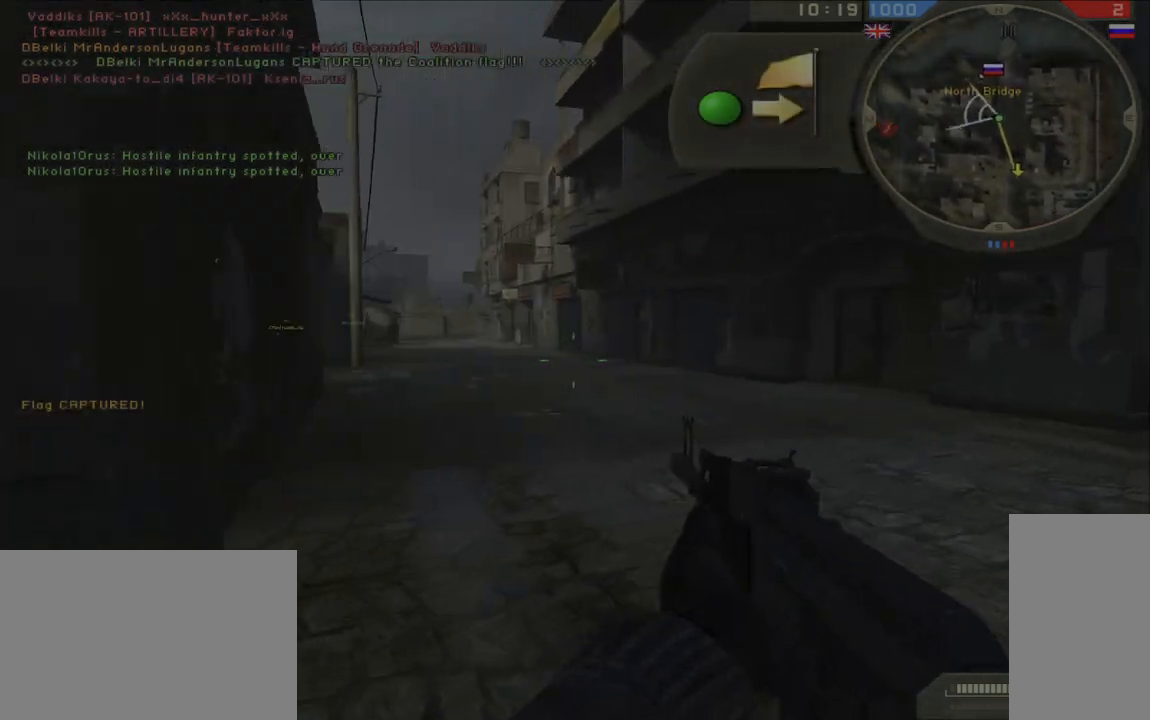
{"keys": ["w"], "mouse": [], "events": [[67, "d", "up"], [67, "shift", "down"], [333, "space", "down"], [367, "shift", "up"], [400, "space", "up"]]}
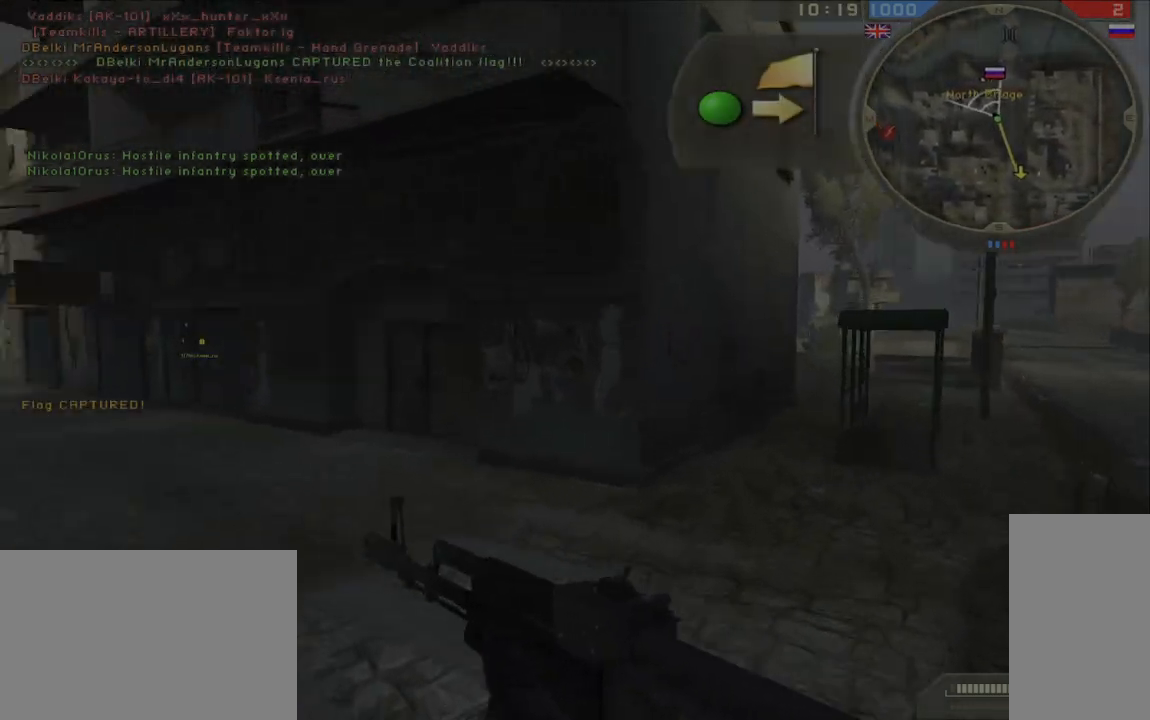
{"keys": ["d", "w"], "mouse": [], "events": [[83, "d", "down"]]}
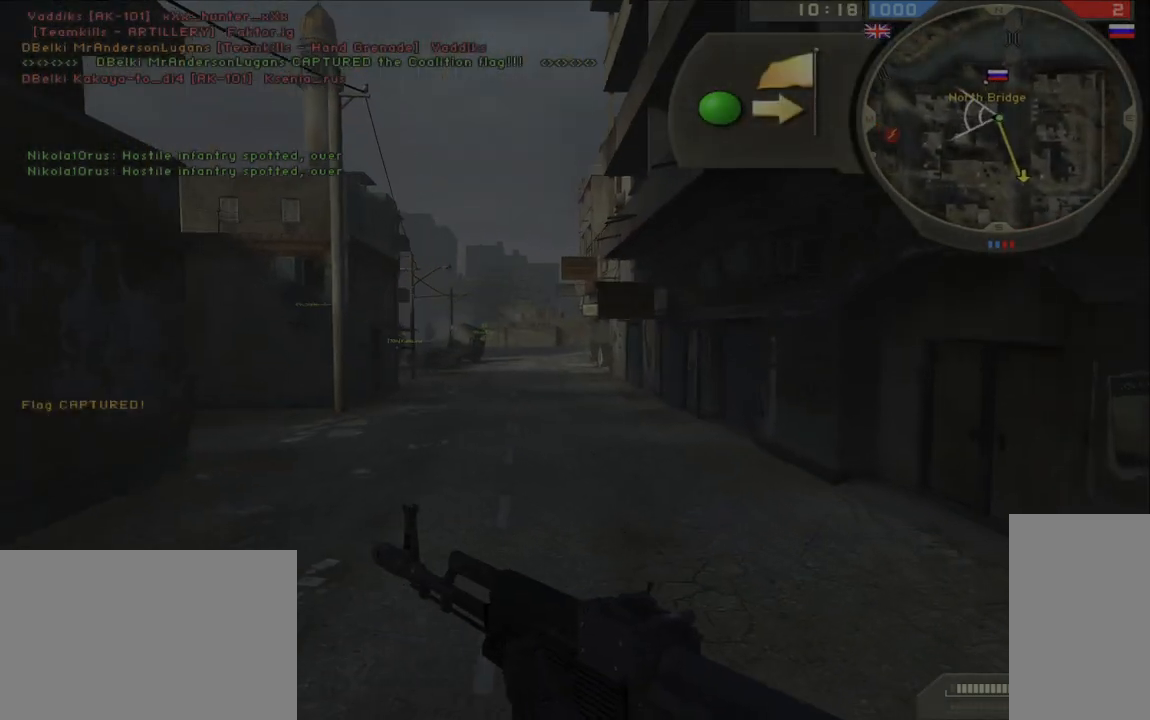
{"keys": ["d", "w"], "mouse": [], "events": []}
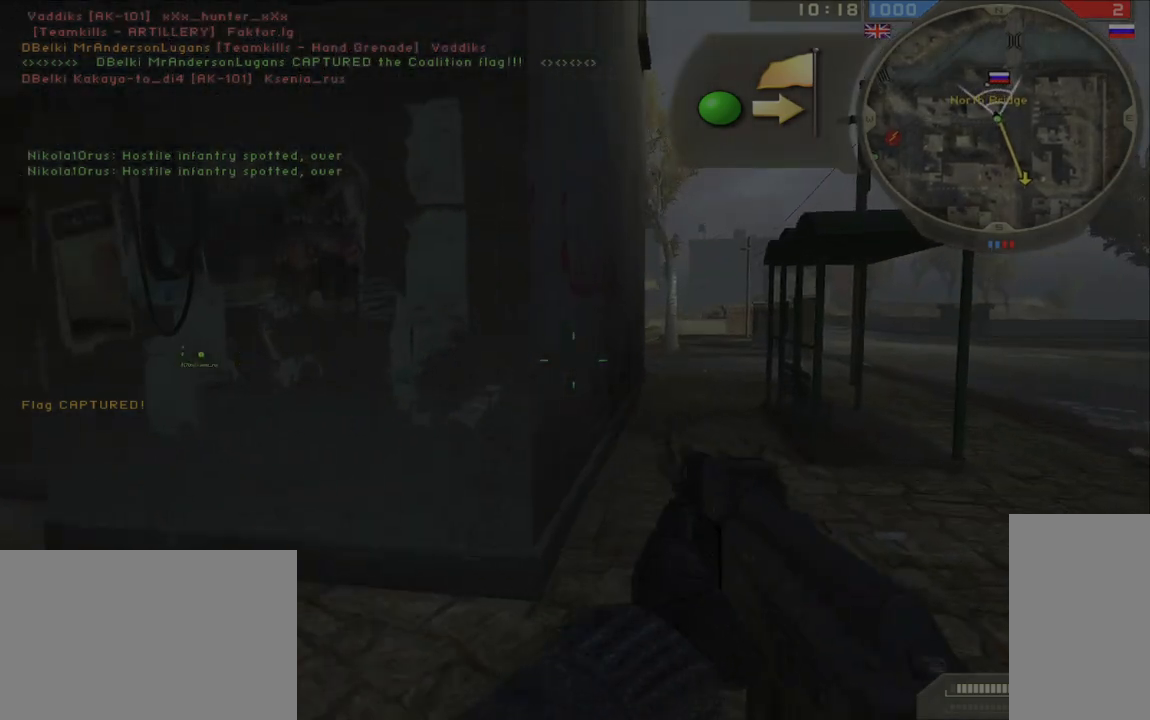
{"keys": ["shift", "w"], "mouse": [], "events": [[167, "d", "up"], [467, "shift", "down"]]}